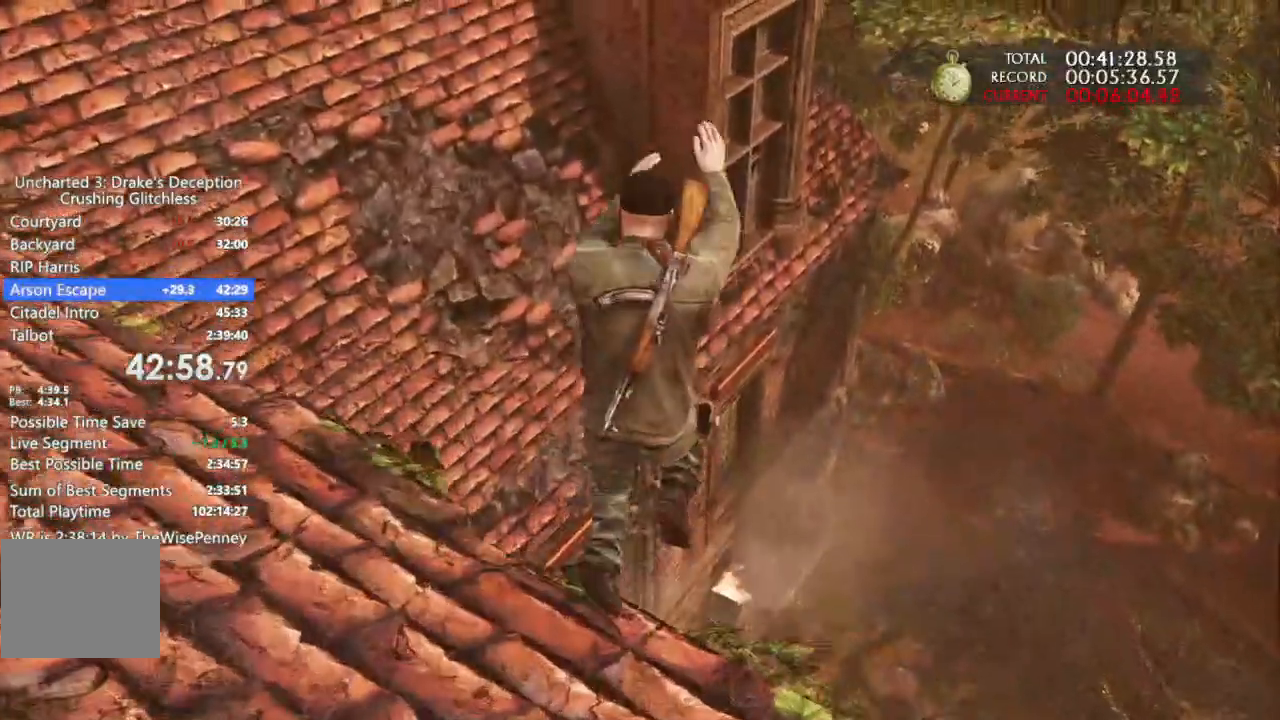
Gameplay with a controller (PlayStation layout); each line is a JSON object with the inputs held at the frame after it. Not read: CIRCLE.
{"buttons": [], "left_stick": "left", "right_stick": "center"}
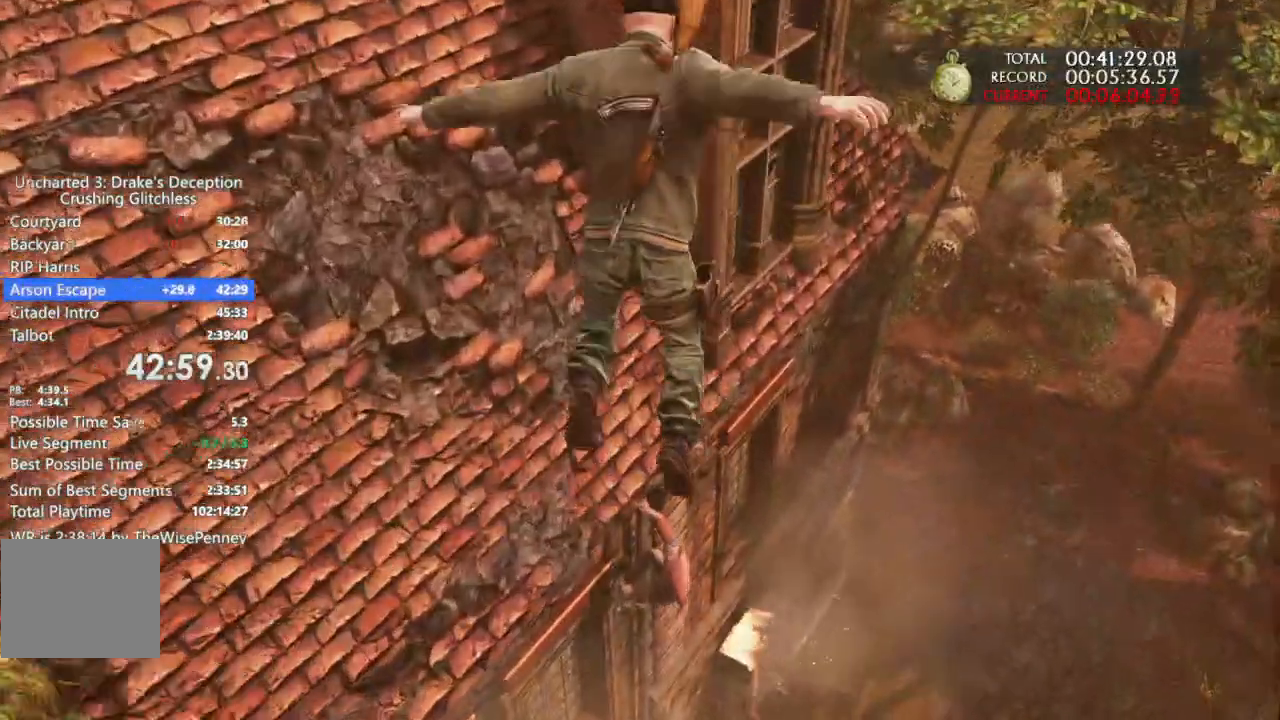
{"buttons": ["TRIANGLE"], "left_stick": "left", "right_stick": "center"}
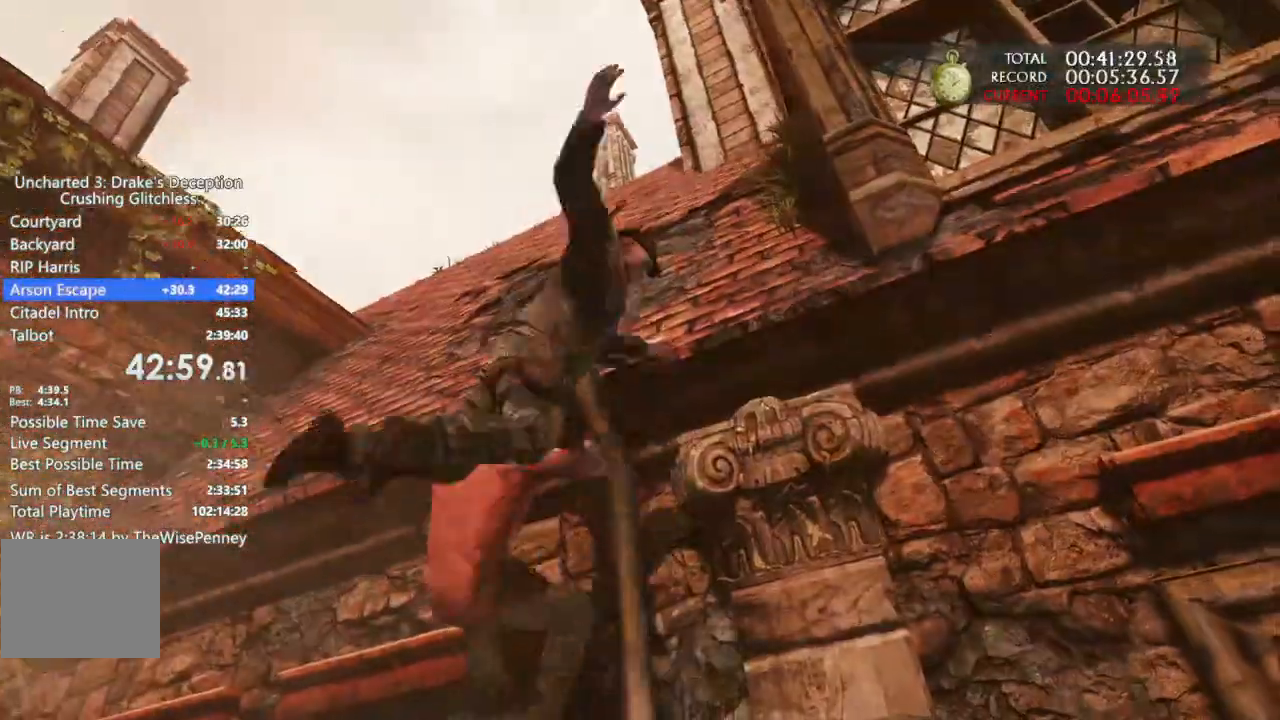
{"buttons": ["TRIANGLE"], "left_stick": "left", "right_stick": "center"}
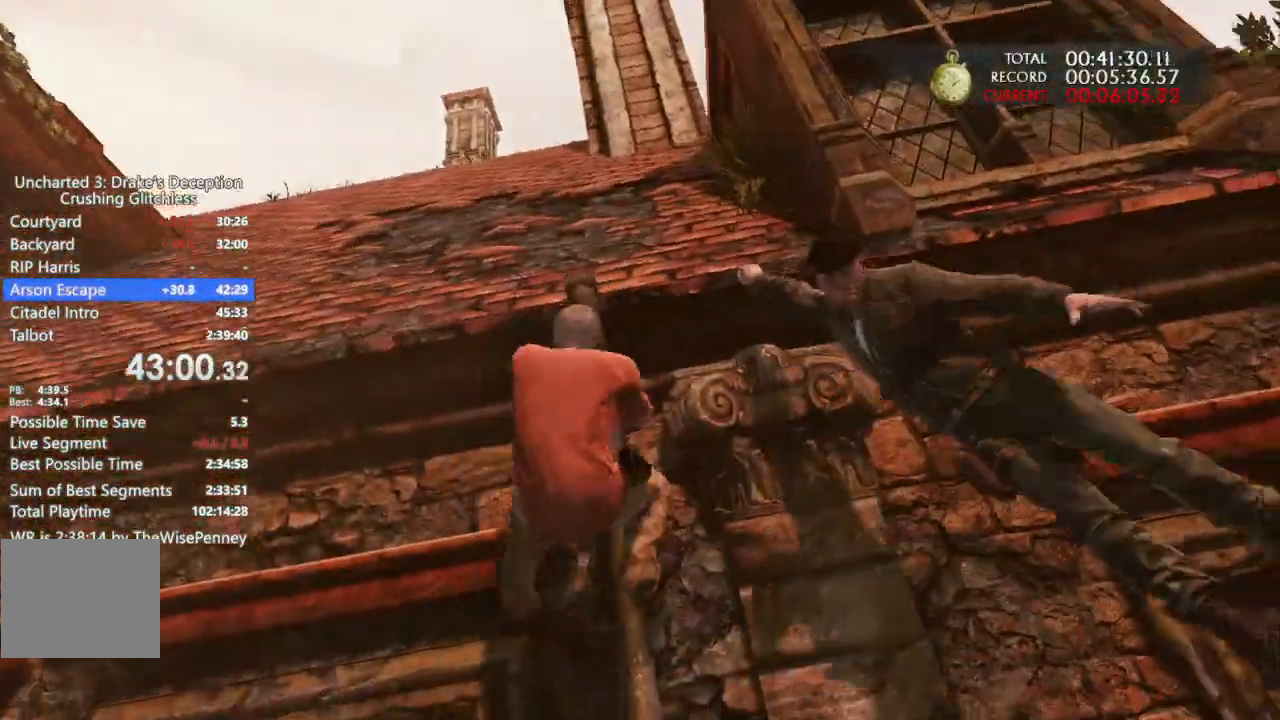
{"buttons": ["TRIANGLE"], "left_stick": "left", "right_stick": "center"}
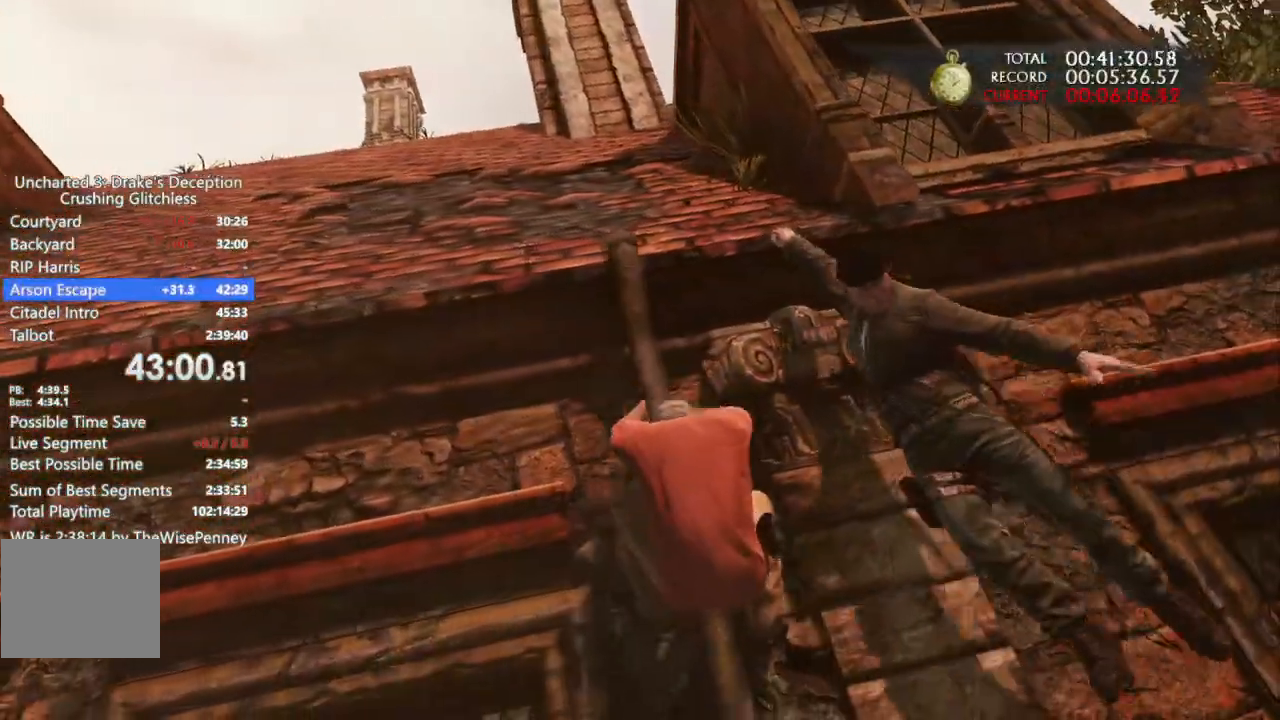
{"buttons": ["TRIANGLE"], "left_stick": "left", "right_stick": "center"}